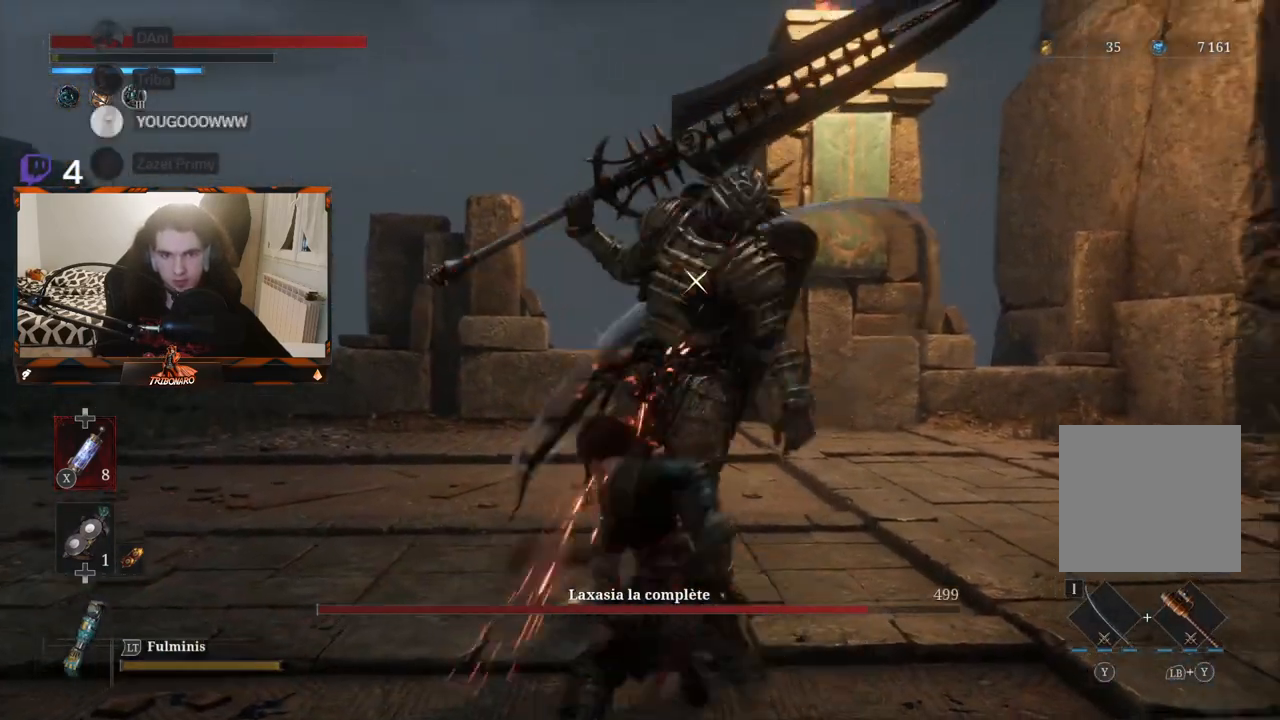
Gameplay with a controller (Xbox layout); each line is a JSON object with the inputs held at the frame after it. "events" lists button and stick changes between this image and that frame as [ms after this image, input, new state], when the widget could be followed in between.
{"buttons": [], "left_stick": "center", "right_stick": "center", "events": []}
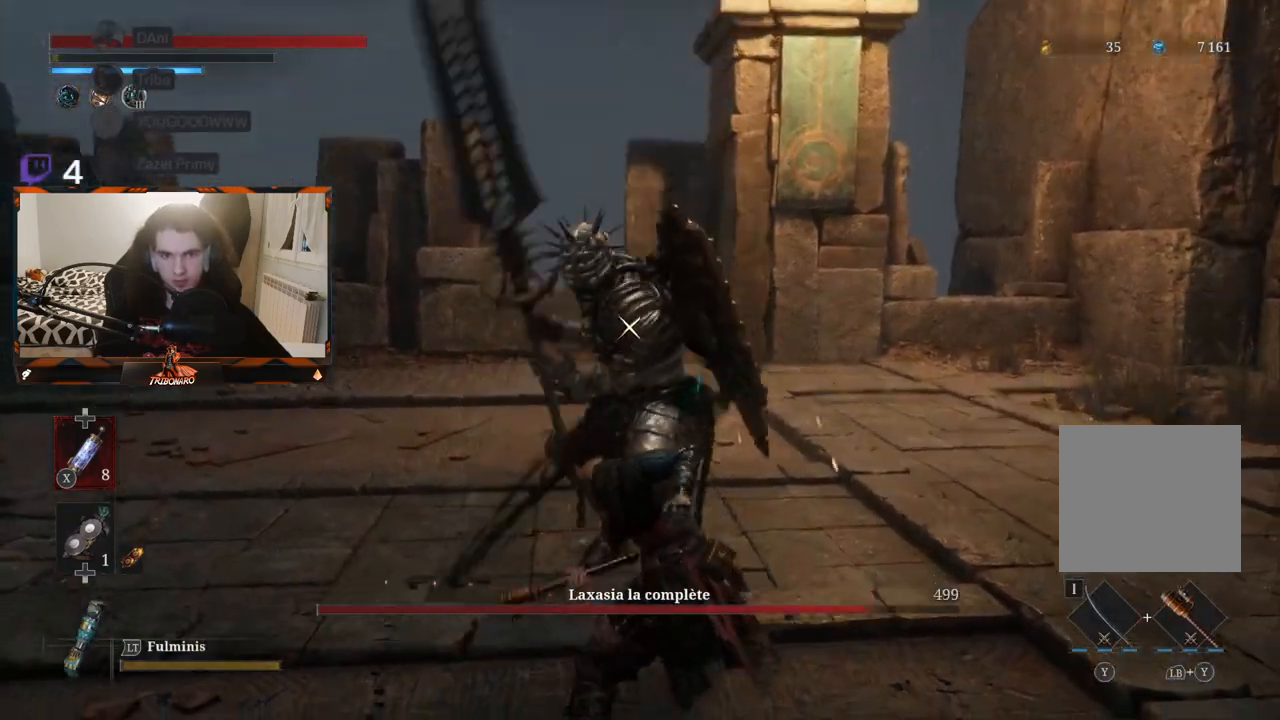
{"buttons": [], "left_stick": "center", "right_stick": "center", "events": [[83, "left_stick", "right"], [433, "left_stick", "center"]]}
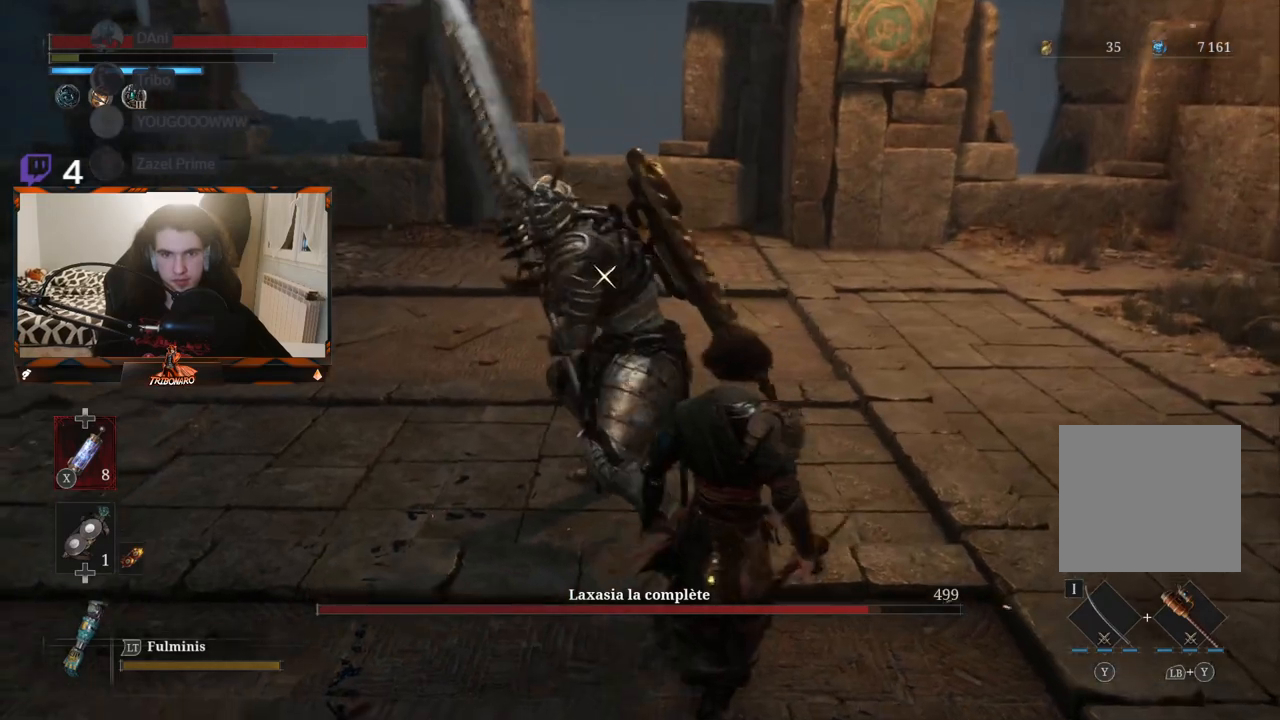
{"buttons": [], "left_stick": "center", "right_stick": "center", "events": []}
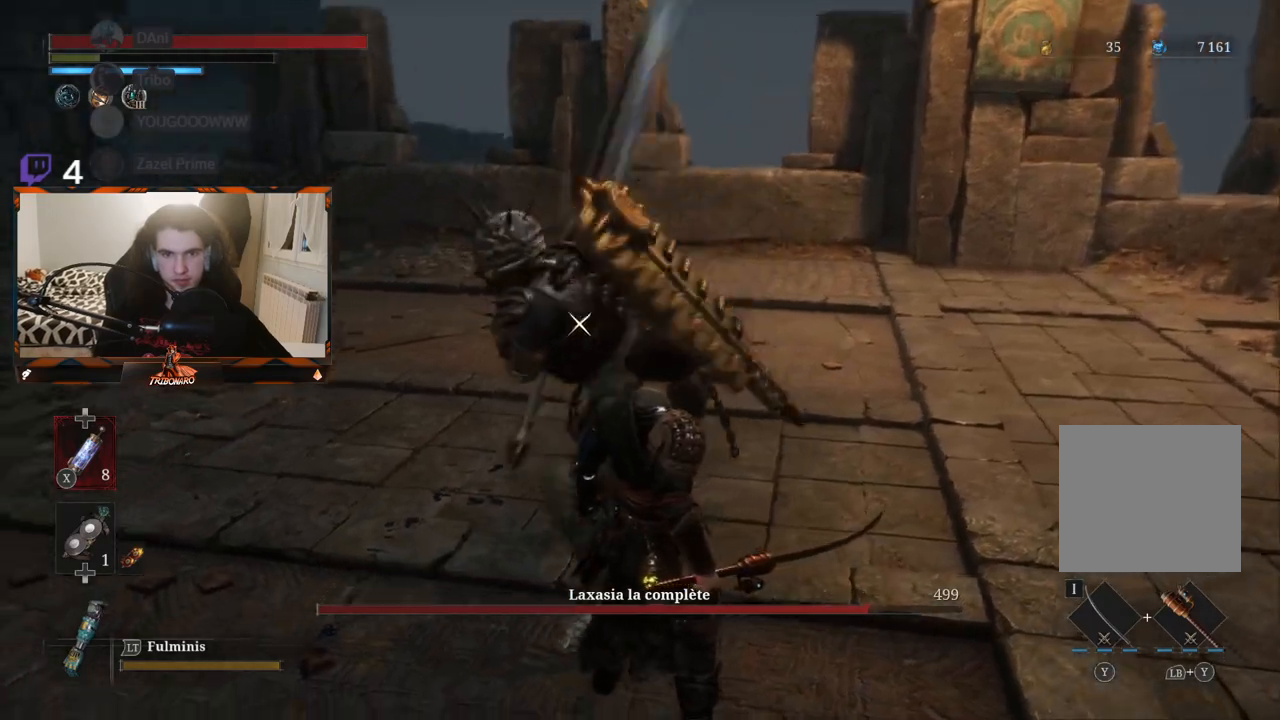
{"buttons": [], "left_stick": "center", "right_stick": "center", "events": [[50, "L1", "down"], [183, "L1", "up"]]}
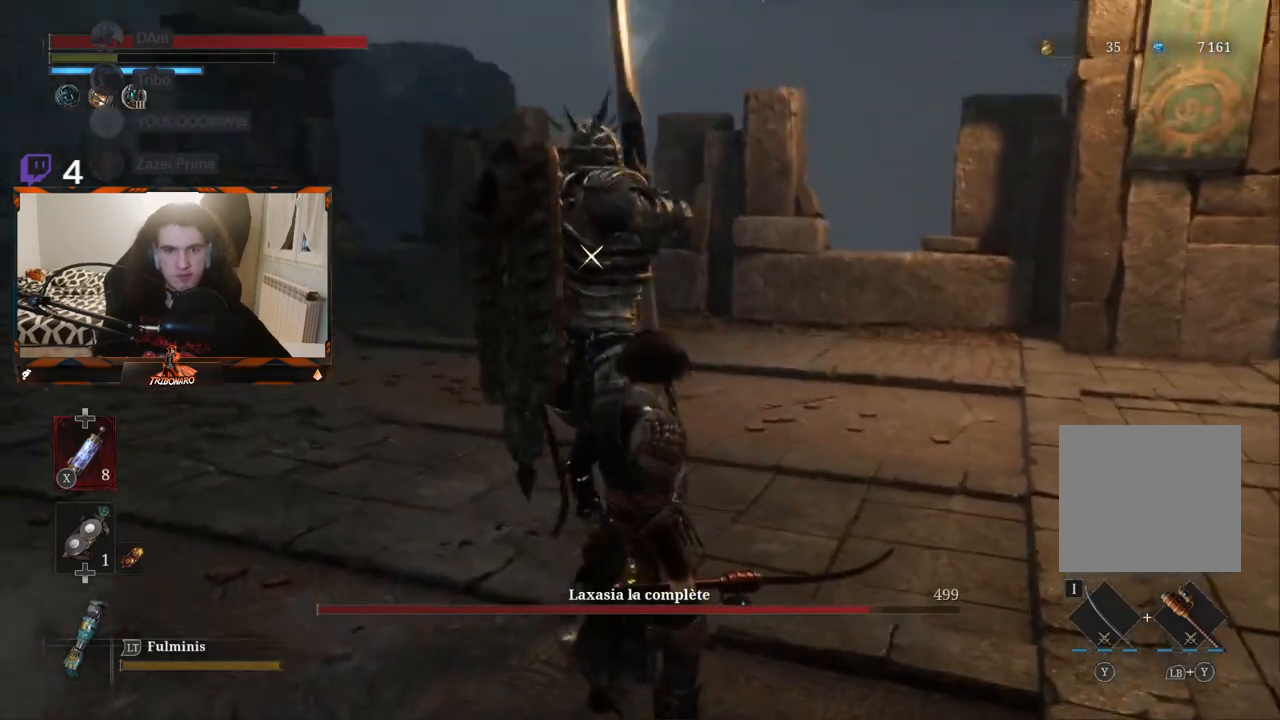
{"buttons": [], "left_stick": "center", "right_stick": "center", "events": []}
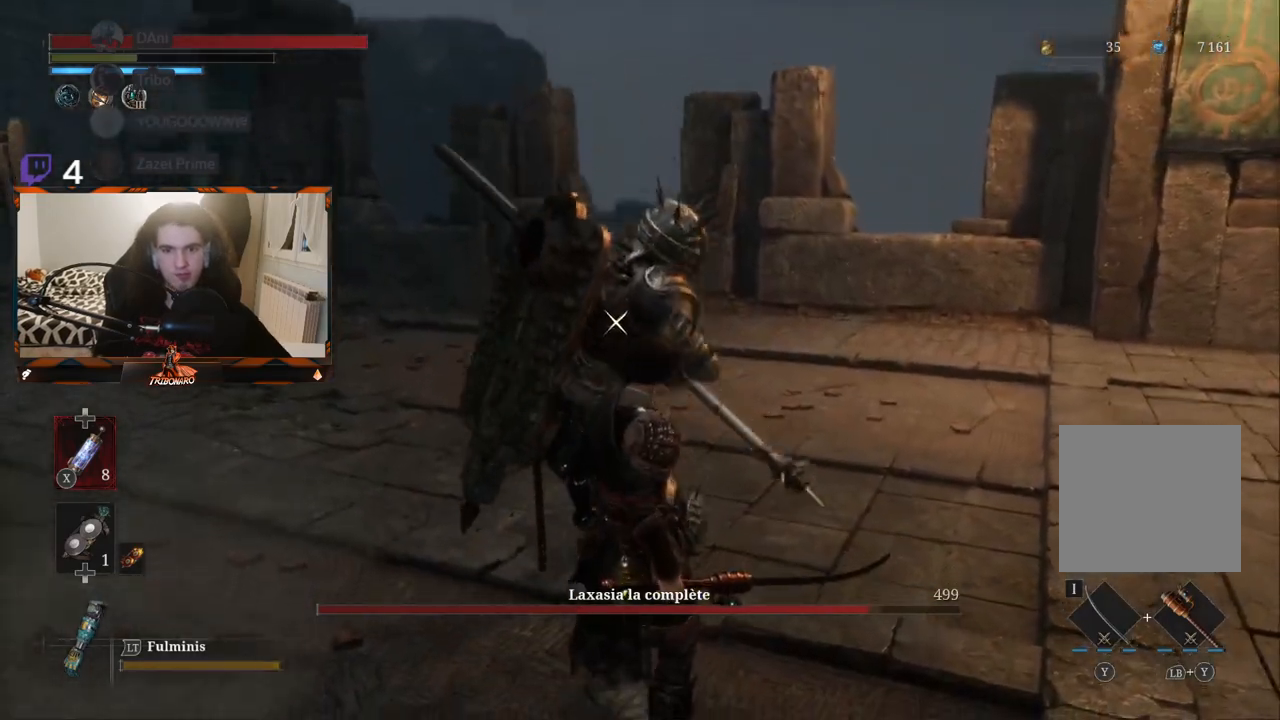
{"buttons": ["L1"], "left_stick": "center", "right_stick": "center", "events": [[250, "L1", "down"]]}
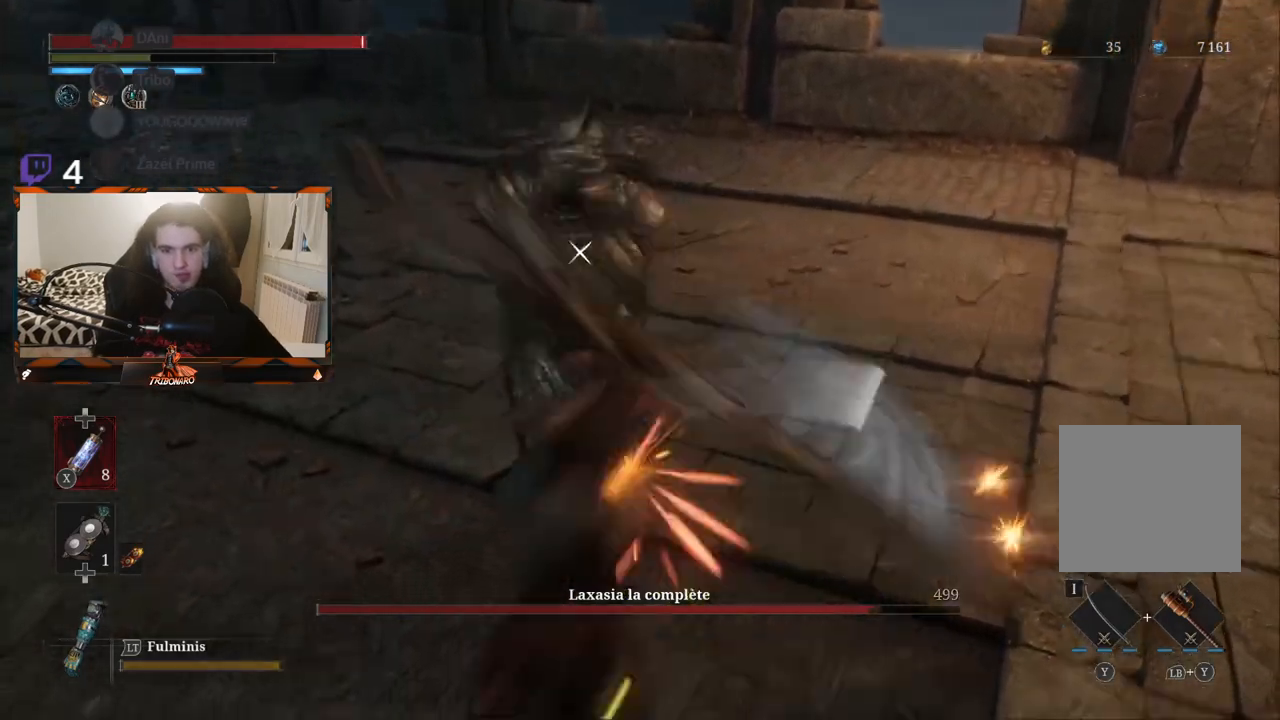
{"buttons": [], "left_stick": "center", "right_stick": "center", "events": [[150, "L1", "up"]]}
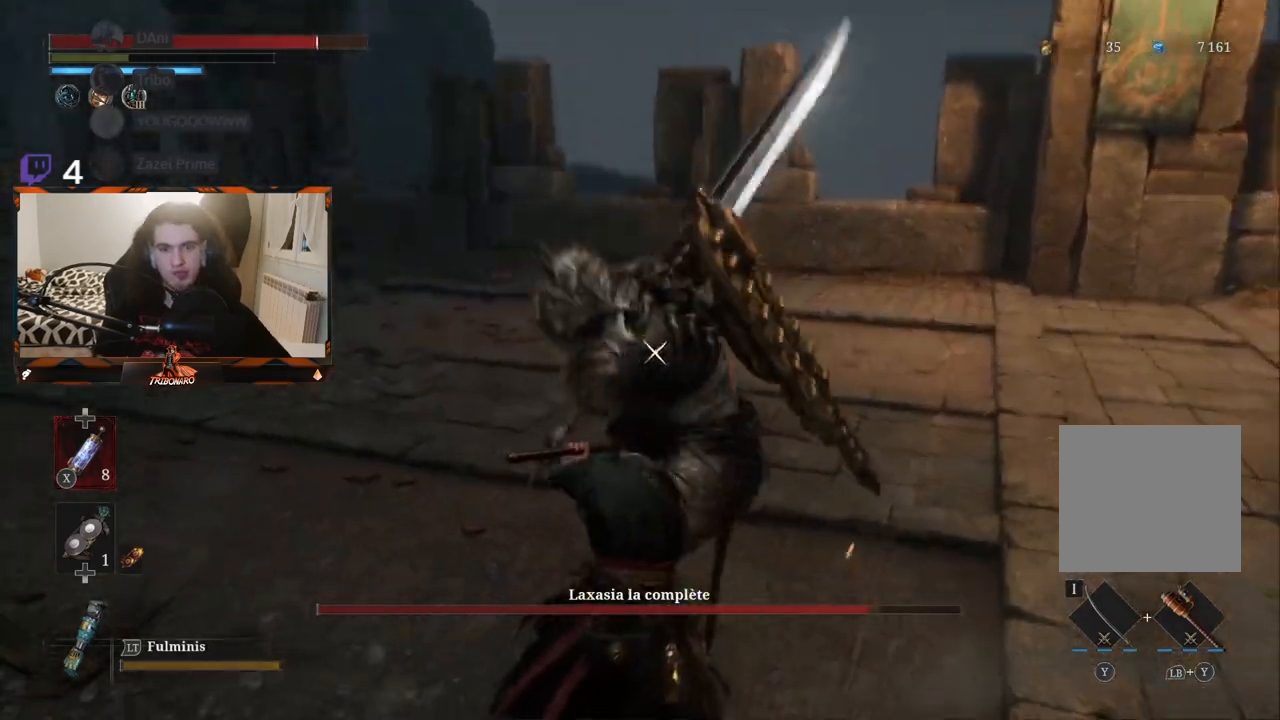
{"buttons": [], "left_stick": "center", "right_stick": "center", "events": [[133, "L1", "down"], [250, "L1", "up"]]}
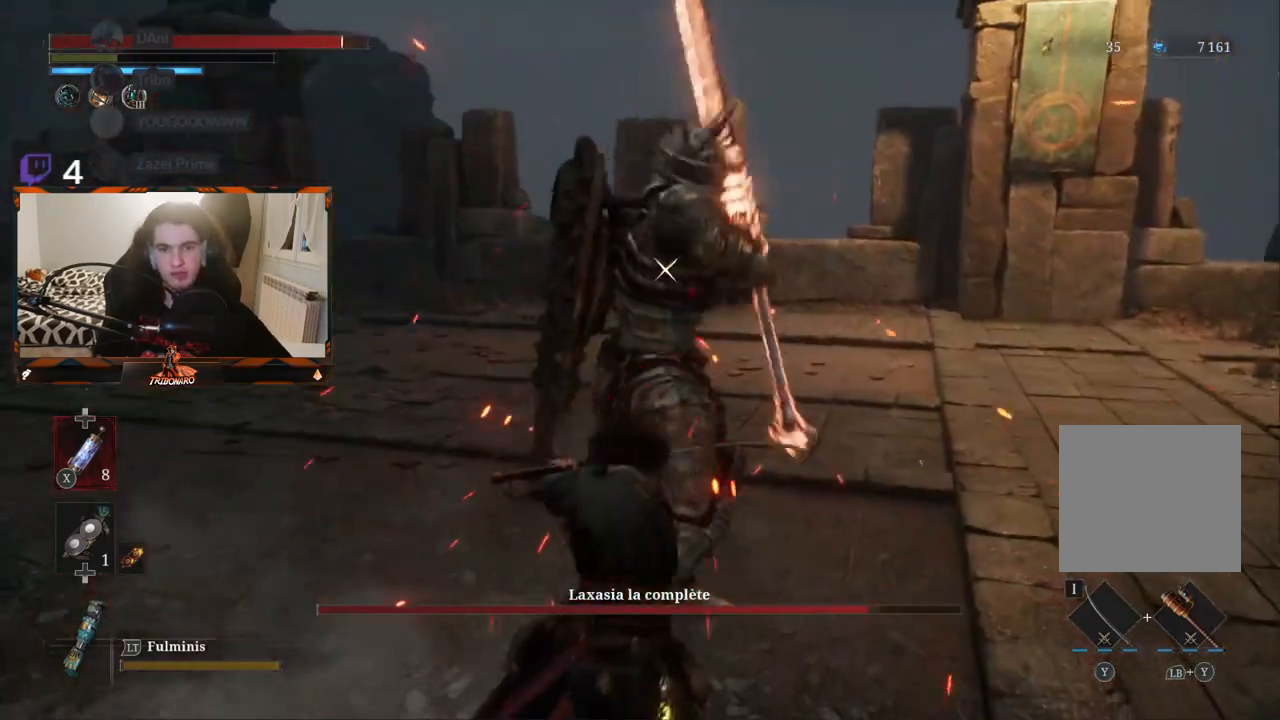
{"buttons": [], "left_stick": "center", "right_stick": "center", "events": [[200, "L1", "down"], [283, "L1", "up"]]}
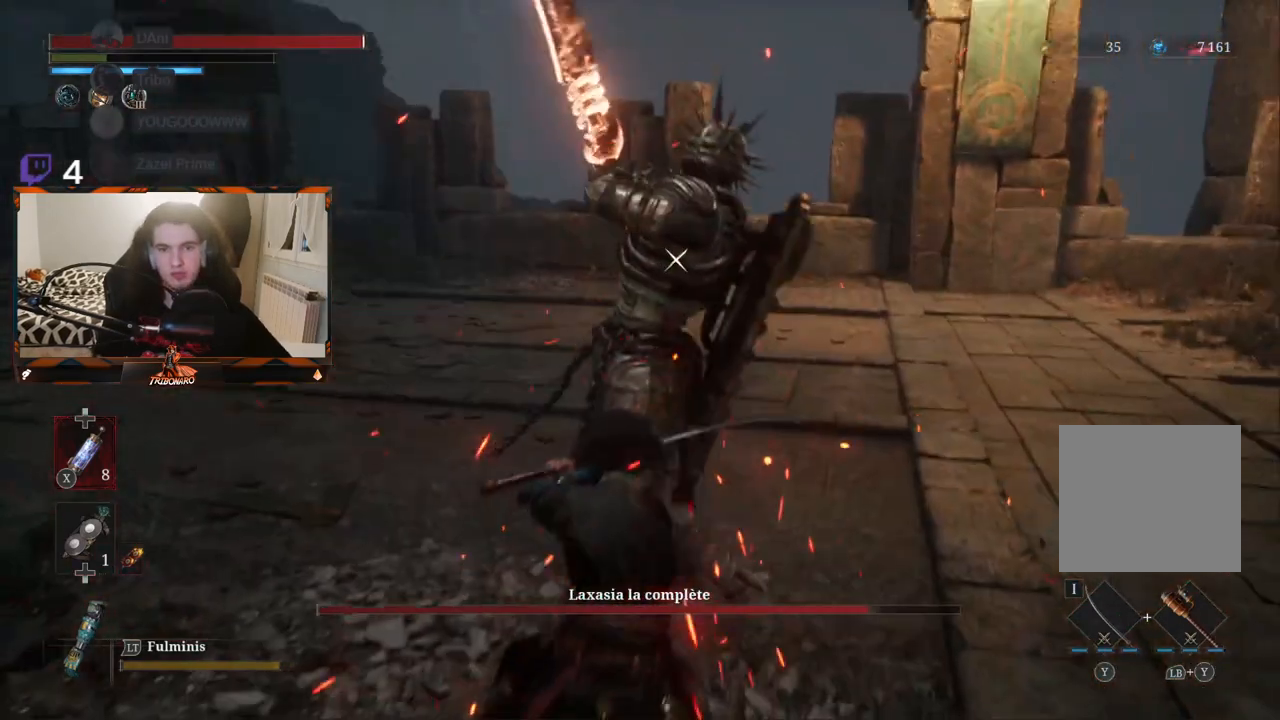
{"buttons": [], "left_stick": "center", "right_stick": "center", "events": []}
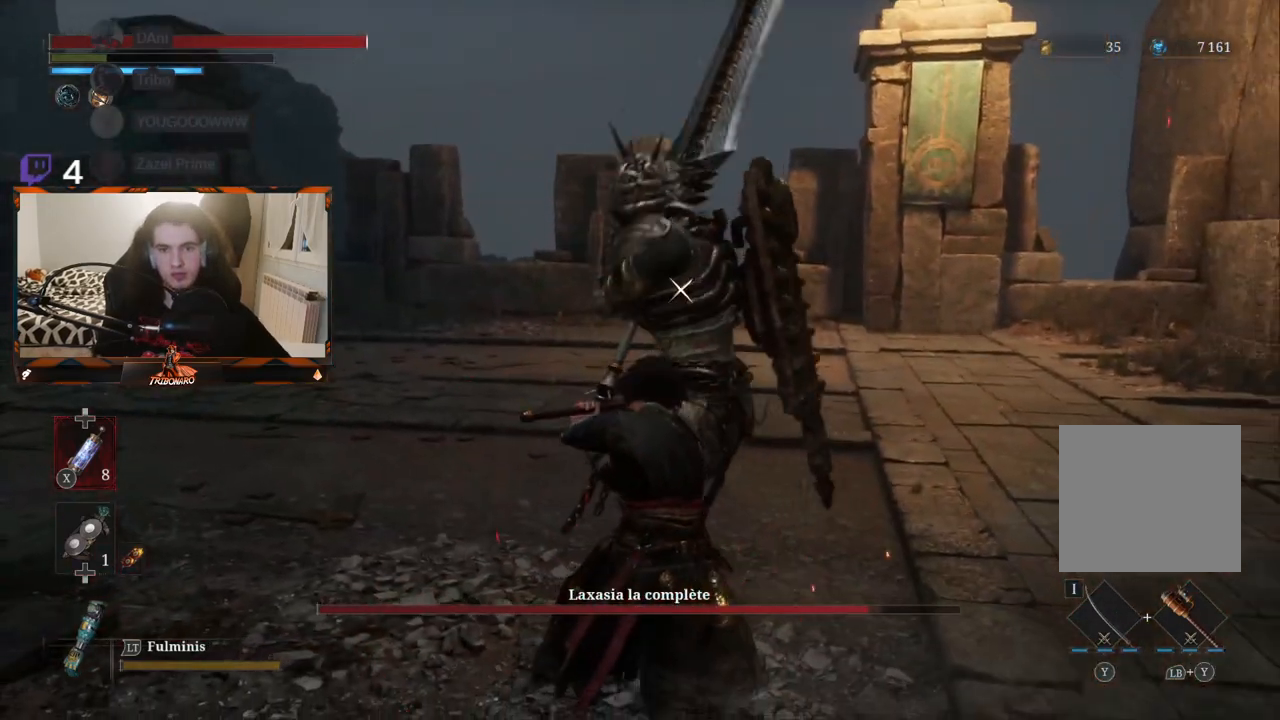
{"buttons": [], "left_stick": "center", "right_stick": "center", "events": []}
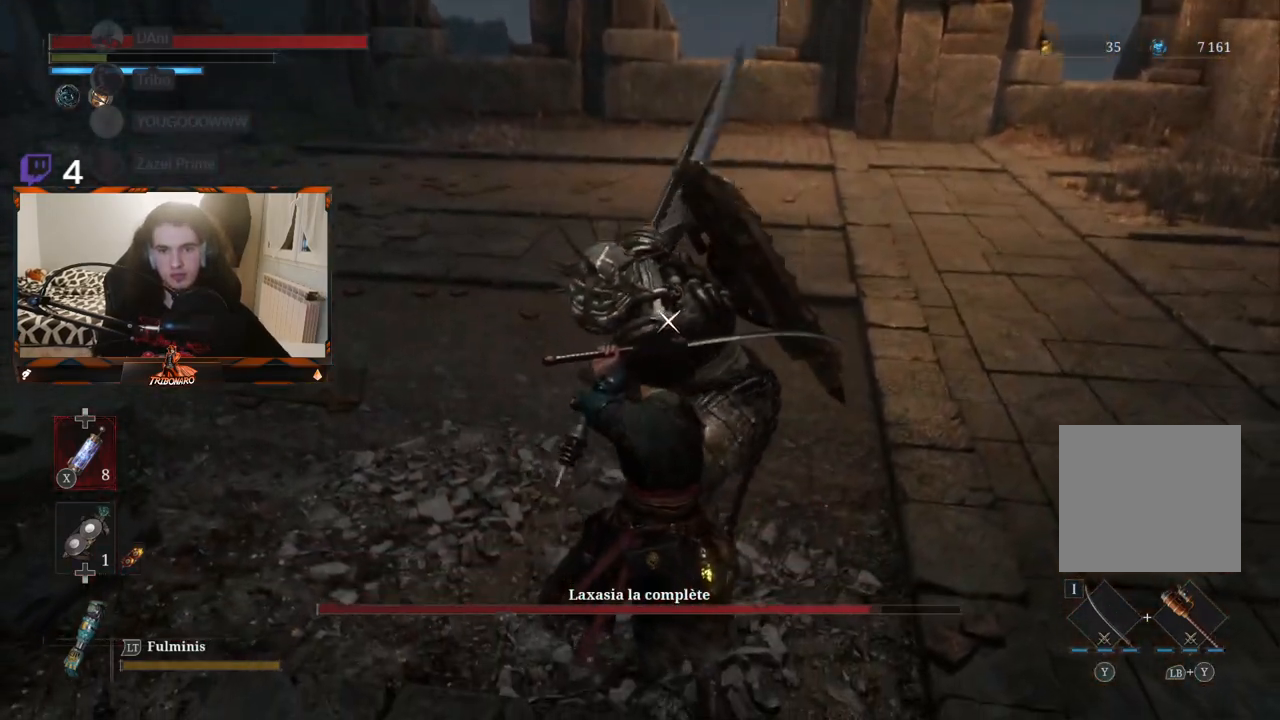
{"buttons": [], "left_stick": "center", "right_stick": "center", "events": [[133, "L1", "down"], [417, "L1", "up"]]}
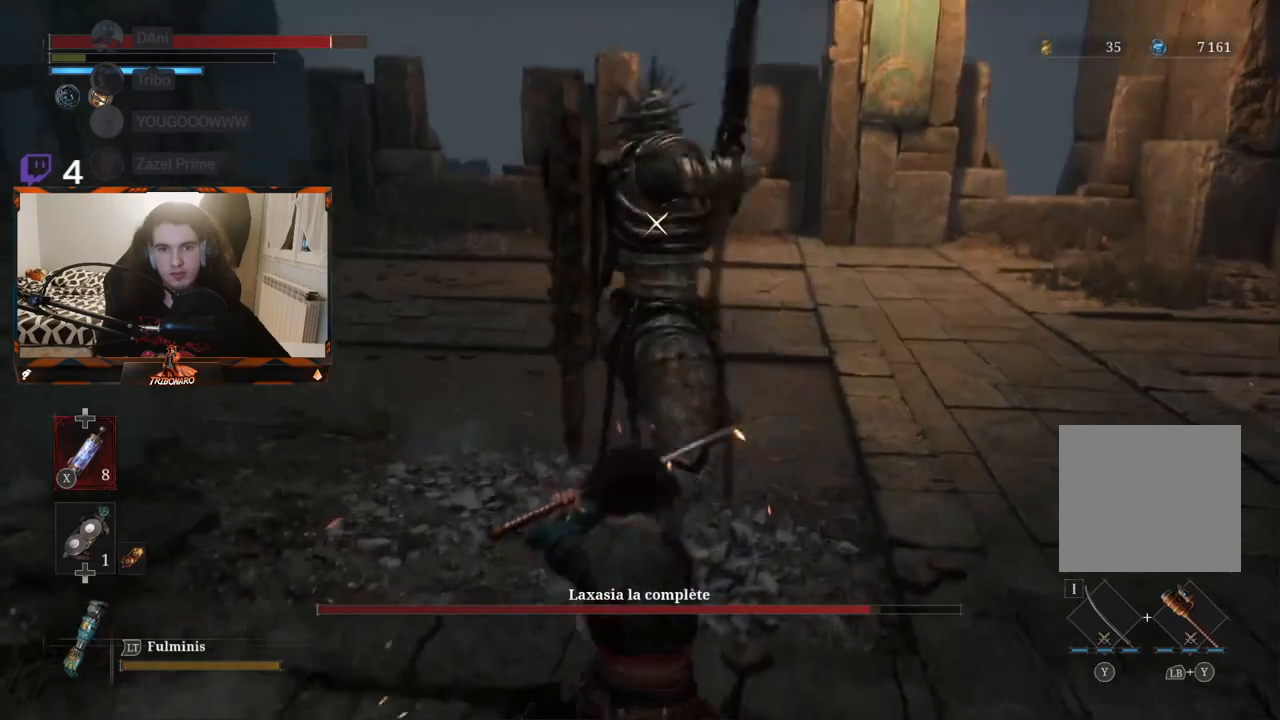
{"buttons": [], "left_stick": "center", "right_stick": "center", "events": [[200, "L1", "down"], [300, "L1", "up"]]}
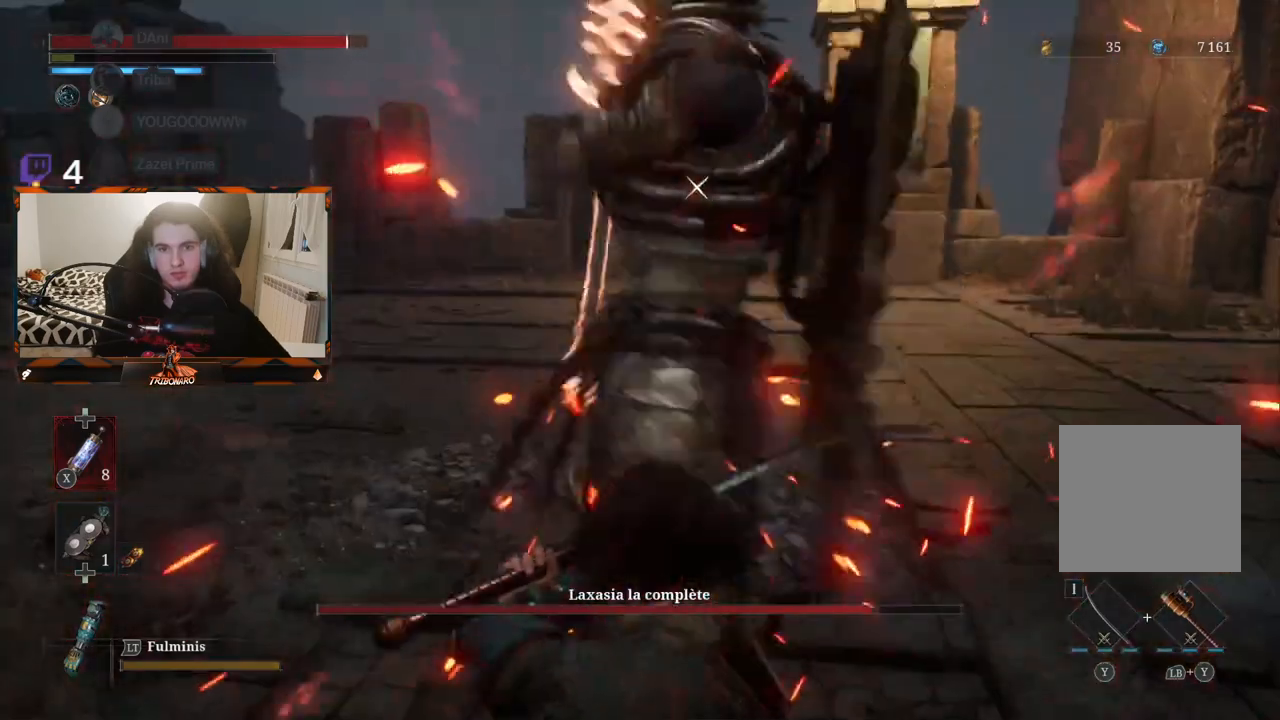
{"buttons": [], "left_stick": "center", "right_stick": "center", "events": [[167, "L1", "down"], [267, "L1", "up"]]}
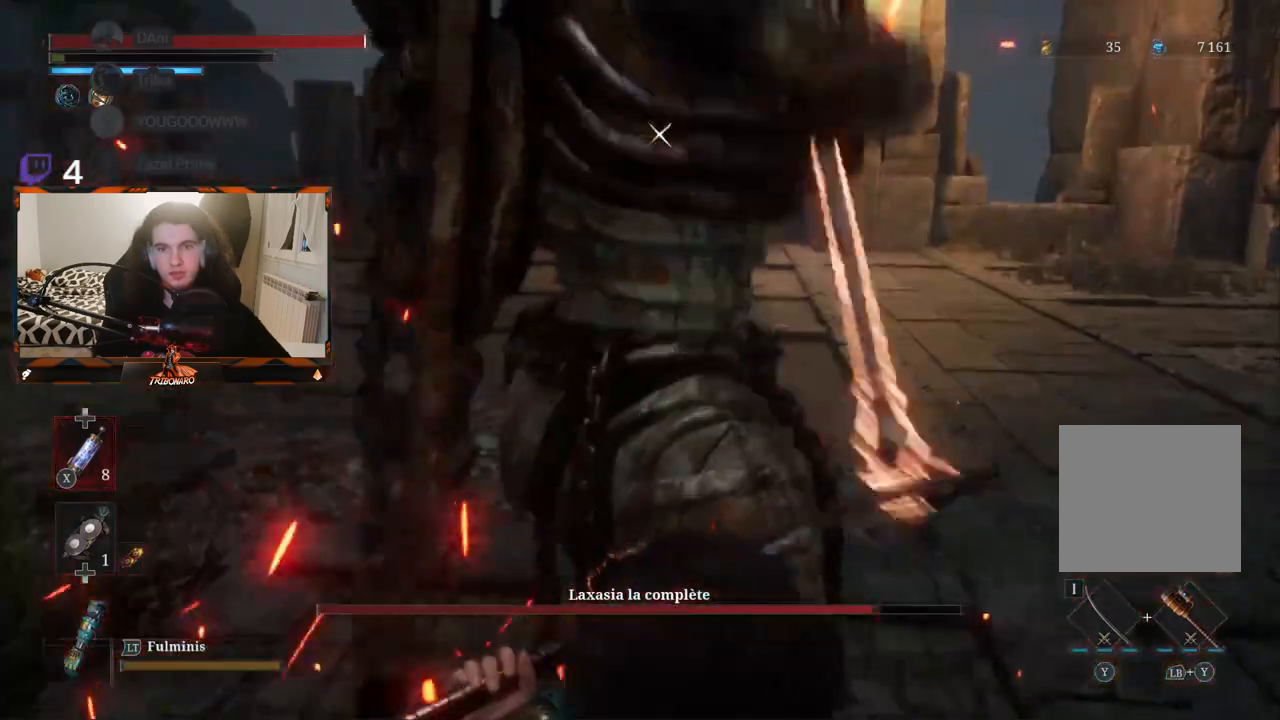
{"buttons": [], "left_stick": "center", "right_stick": "center", "events": [[117, "L1", "down"], [300, "L1", "up"]]}
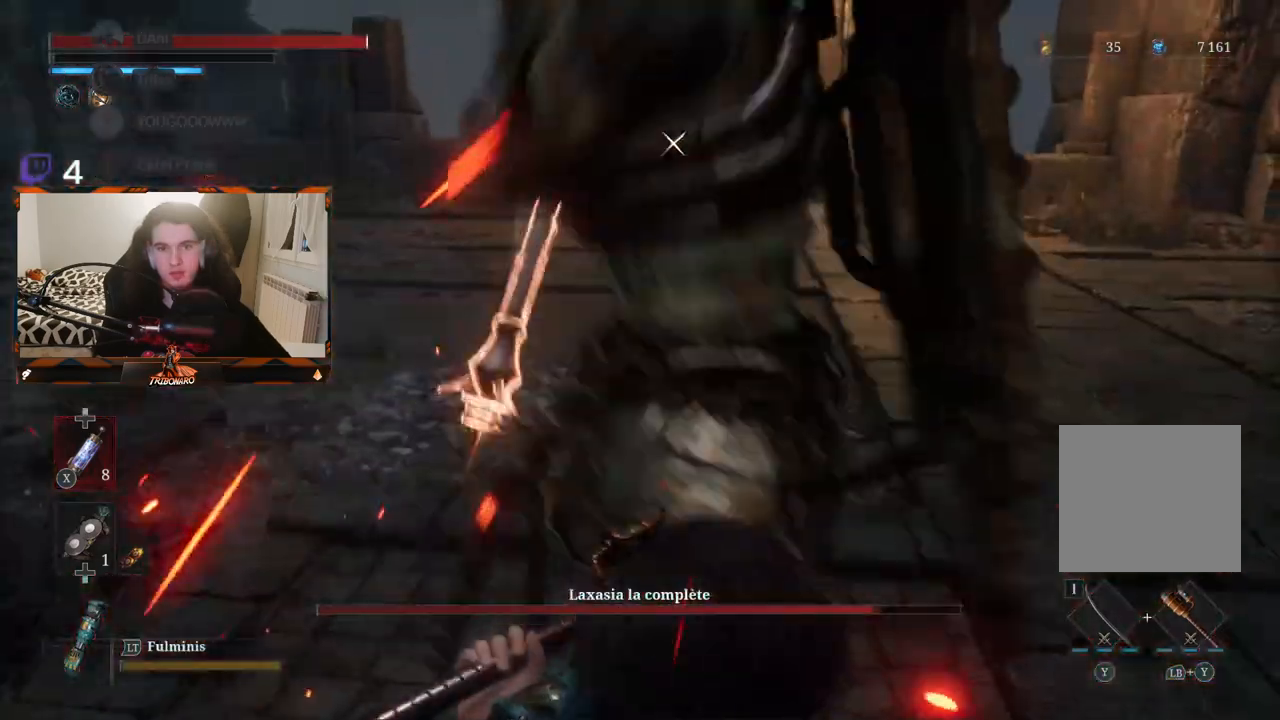
{"buttons": [], "left_stick": "center", "right_stick": "center"}
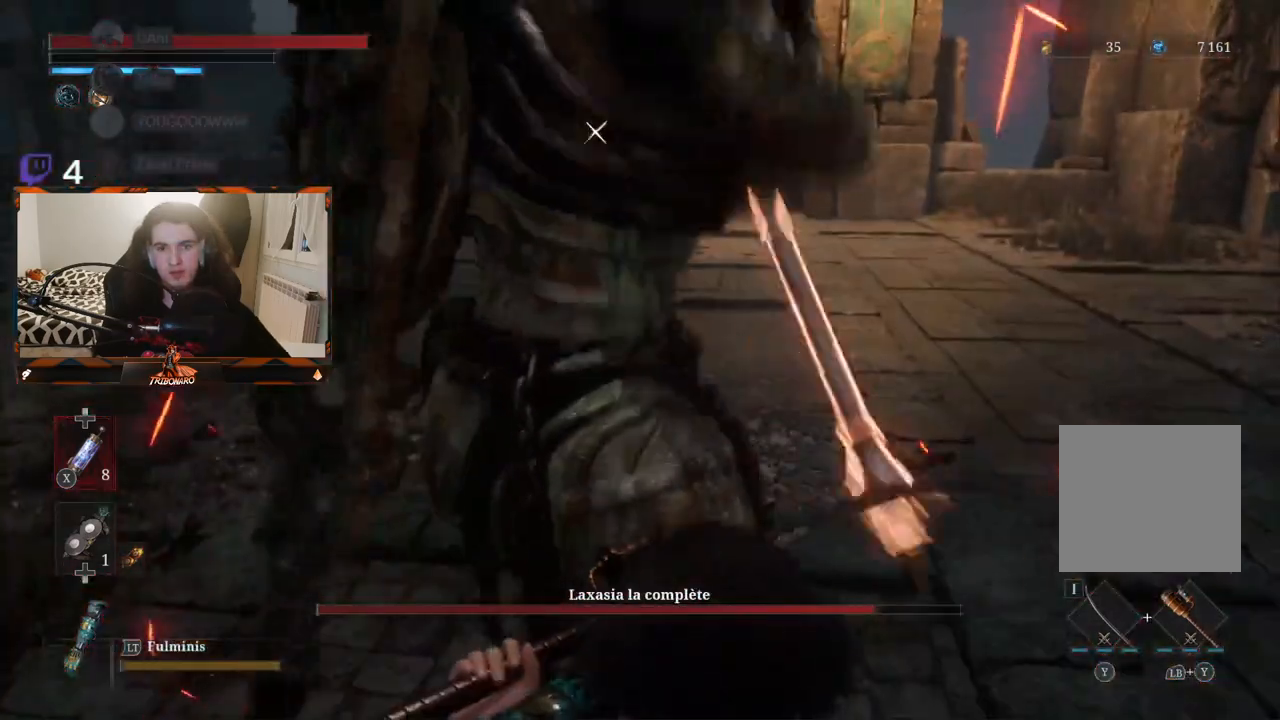
{"buttons": [], "left_stick": "center", "right_stick": "center"}
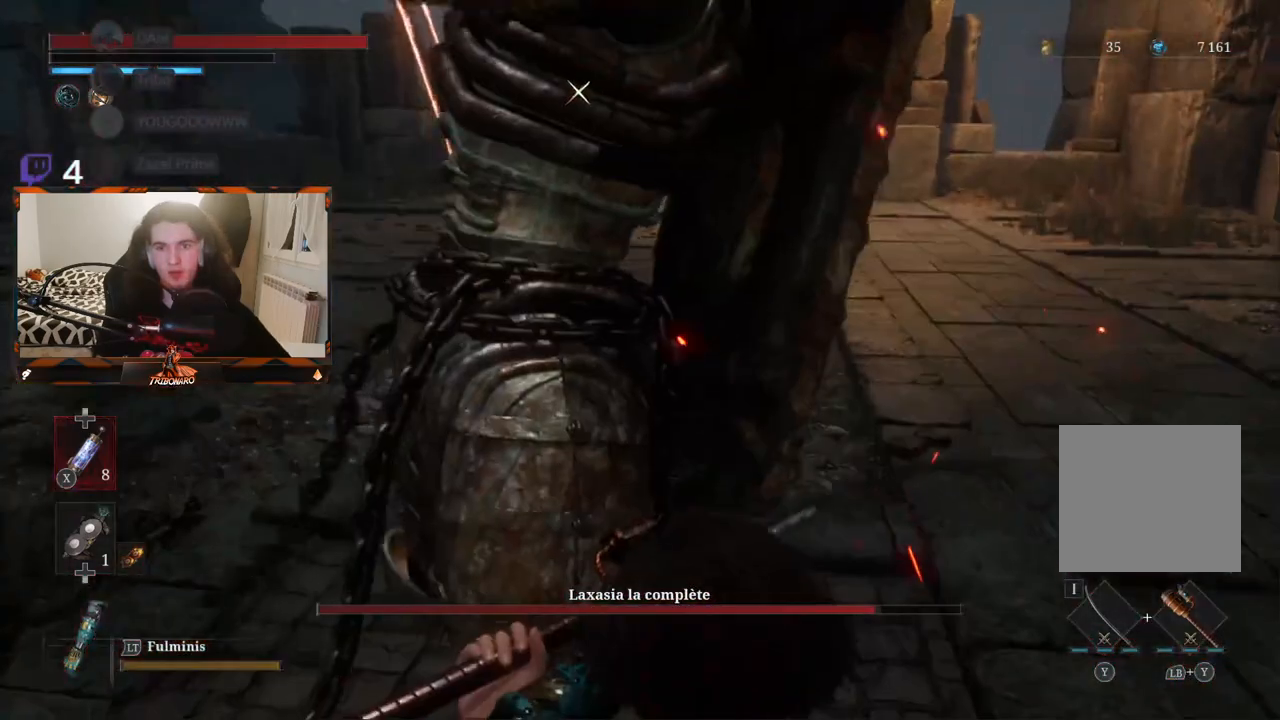
{"buttons": [], "left_stick": "center", "right_stick": "center", "events": []}
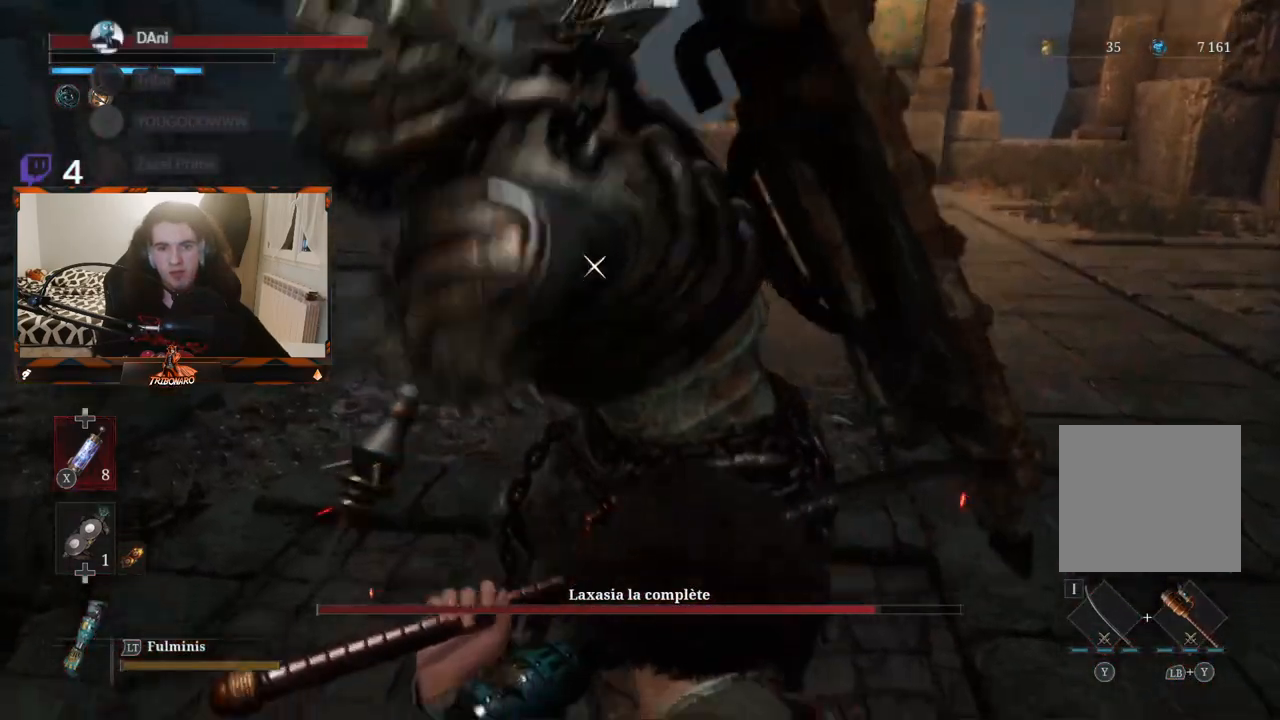
{"buttons": [], "left_stick": "center", "right_stick": "center", "events": [[350, "L1", "down"], [500, "L1", "up"]]}
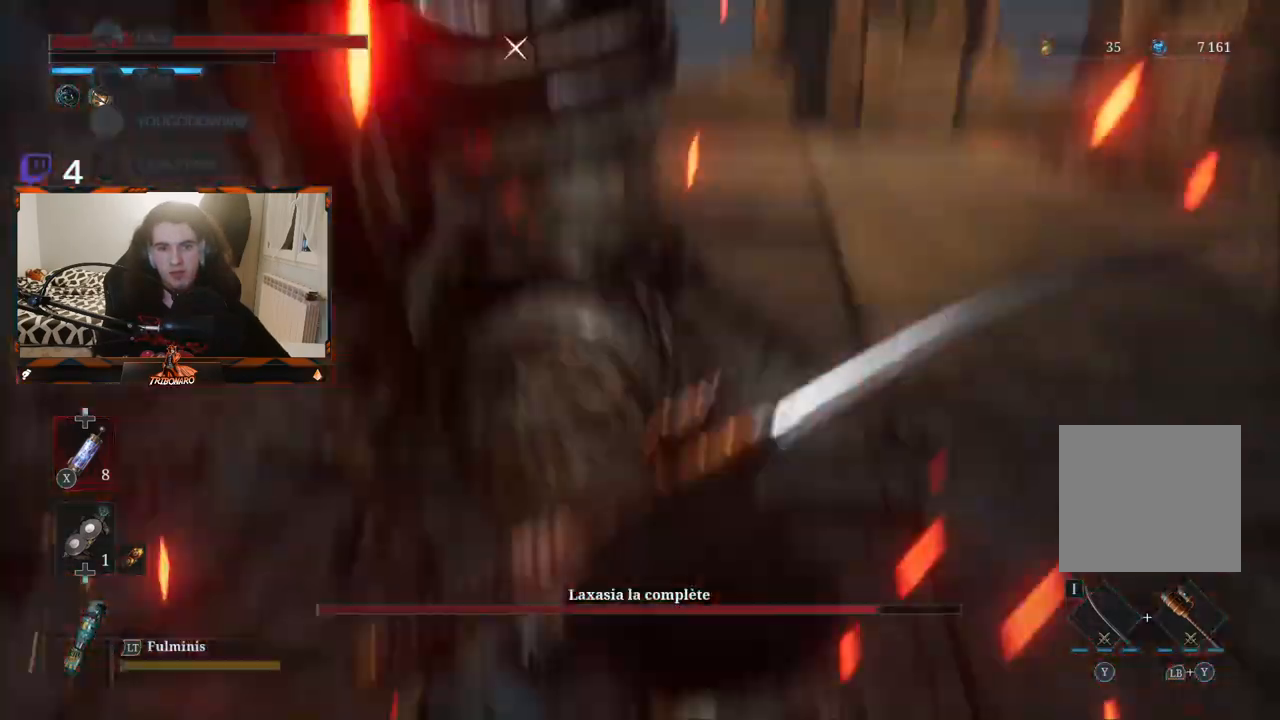
{"buttons": [], "left_stick": "center", "right_stick": "center", "events": []}
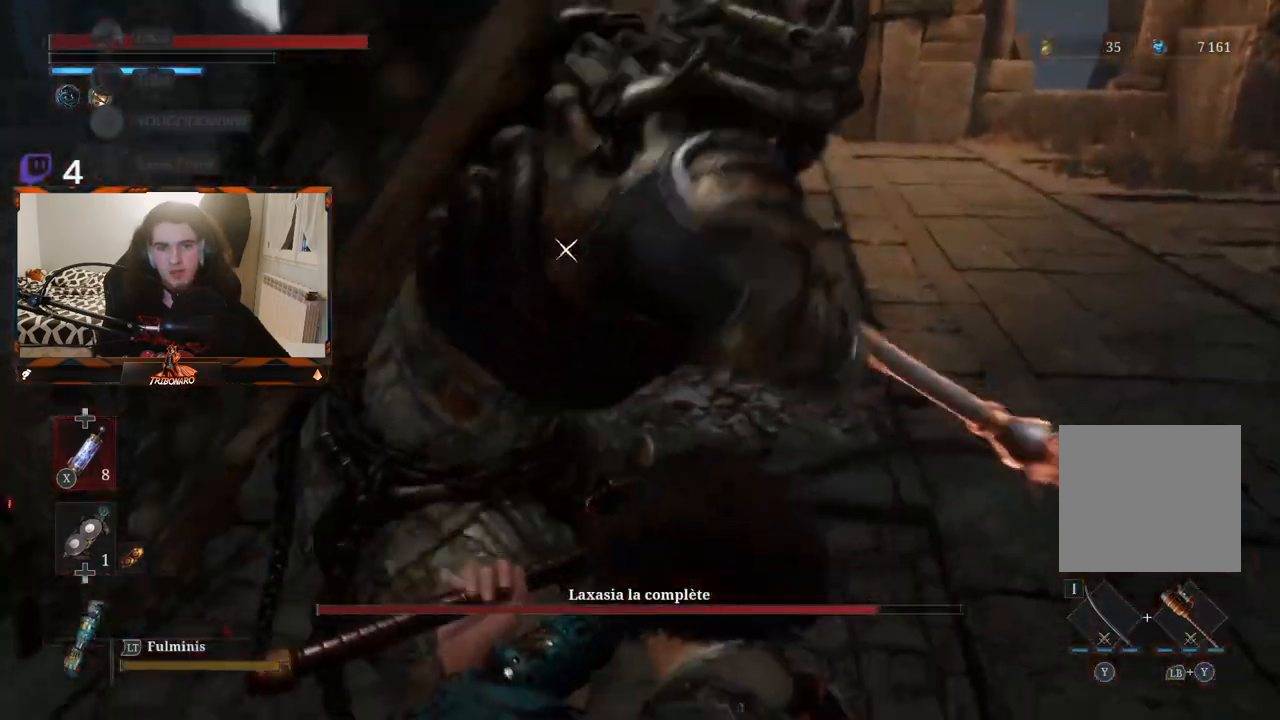
{"buttons": [], "left_stick": "center", "right_stick": "center"}
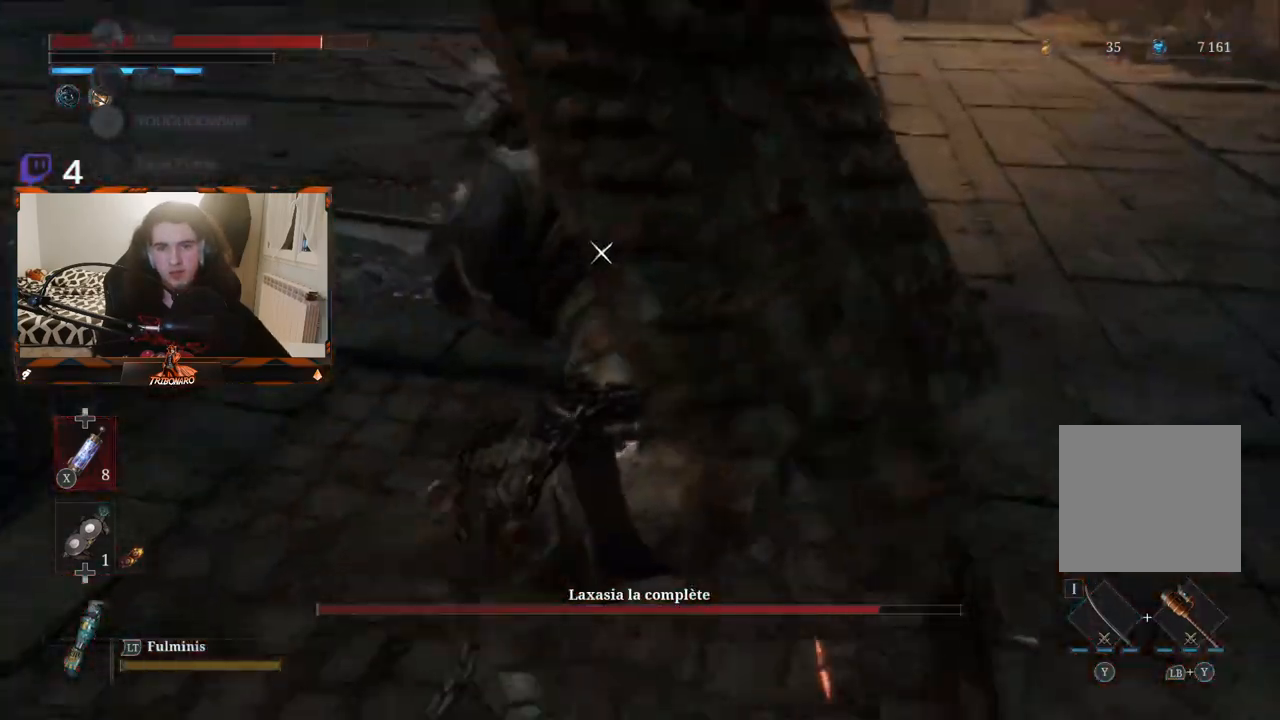
{"buttons": [], "left_stick": "center", "right_stick": "center", "events": [[317, "L1", "down"], [433, "L1", "up"]]}
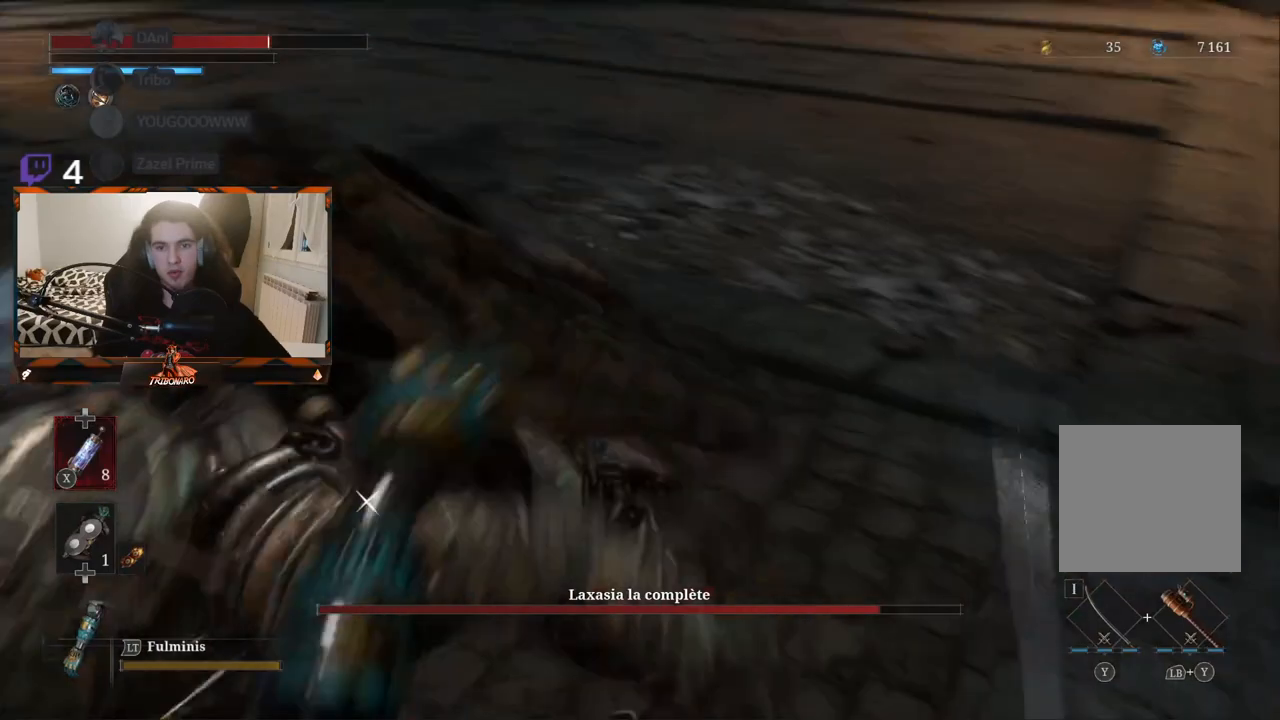
{"buttons": [], "left_stick": "right", "right_stick": "center", "events": [[83, "left_stick", "right"], [300, "B", "down"], [400, "B", "up"]]}
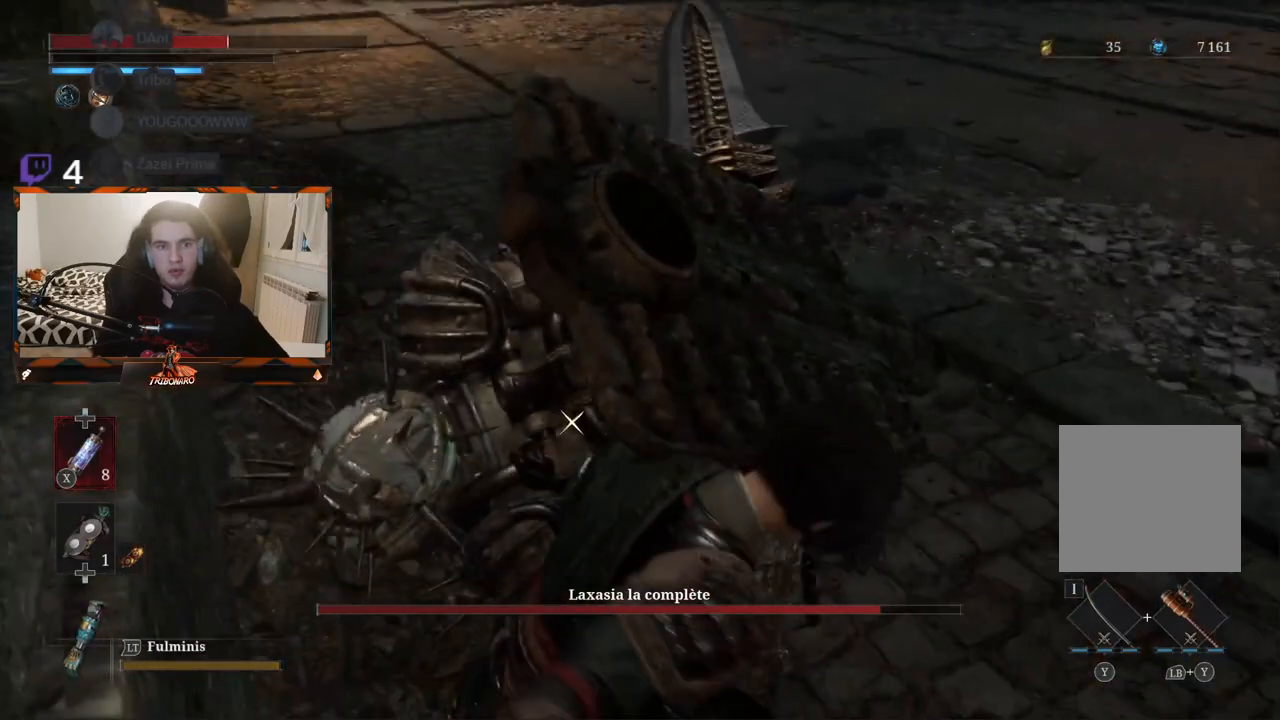
{"buttons": [], "left_stick": "right", "right_stick": "center", "events": [[250, "B", "down"], [350, "B", "up"]]}
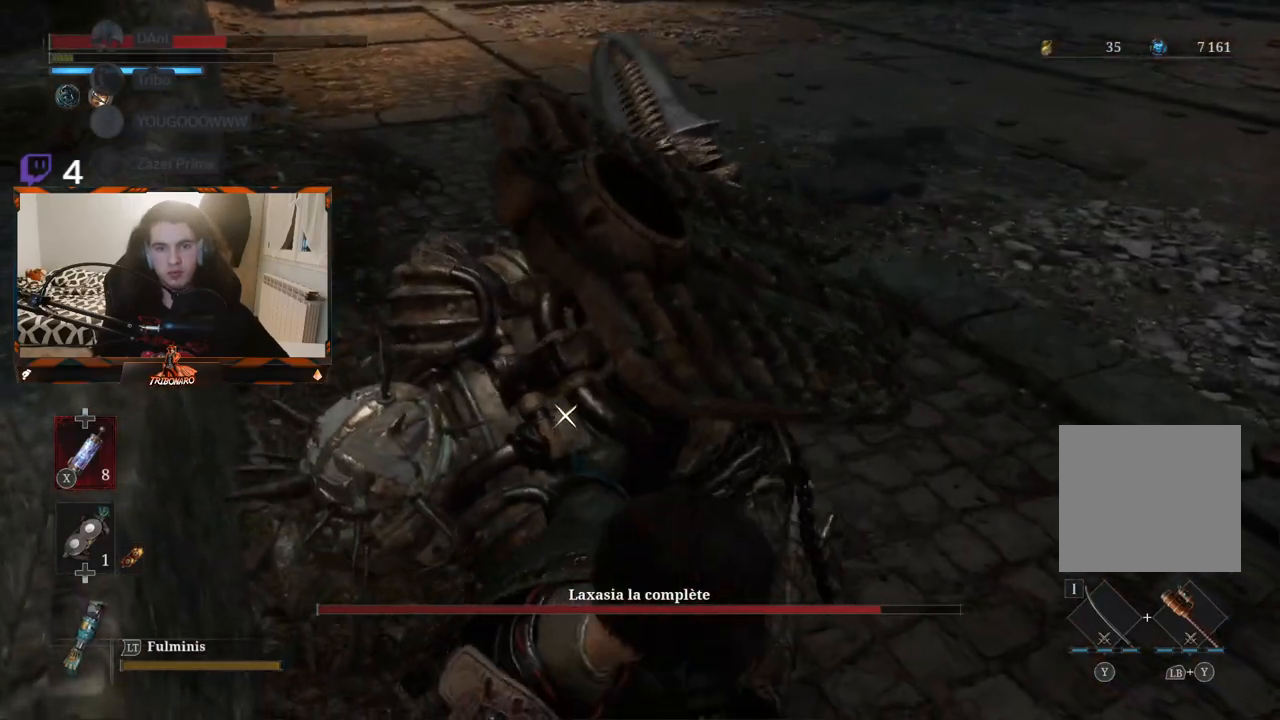
{"buttons": [], "left_stick": "right", "right_stick": "center"}
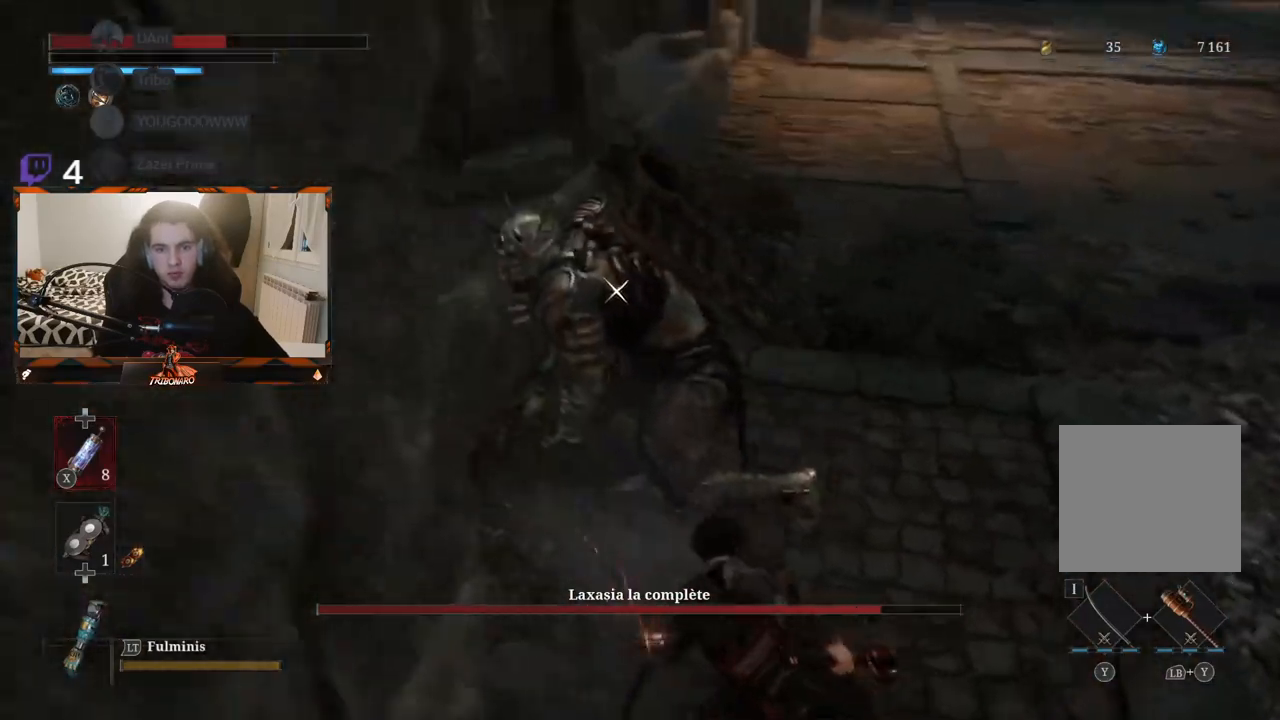
{"buttons": ["R1"], "left_stick": "up-right", "right_stick": "center", "events": [[67, "left_stick", "center"], [117, "left_stick", "up"], [400, "left_stick", "up-right"], [500, "R1", "down"]]}
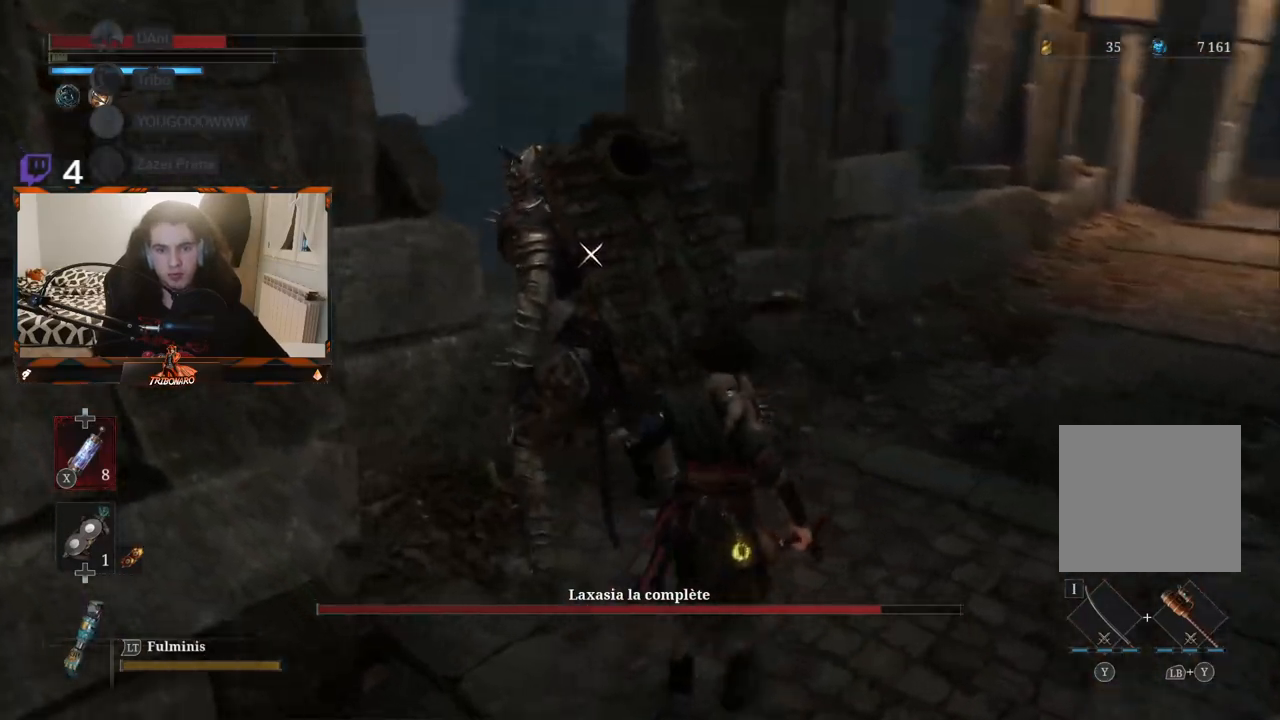
{"buttons": [], "left_stick": "center", "right_stick": "center", "events": [[17, "left_stick", "right"], [83, "R1", "up"], [400, "left_stick", "center"]]}
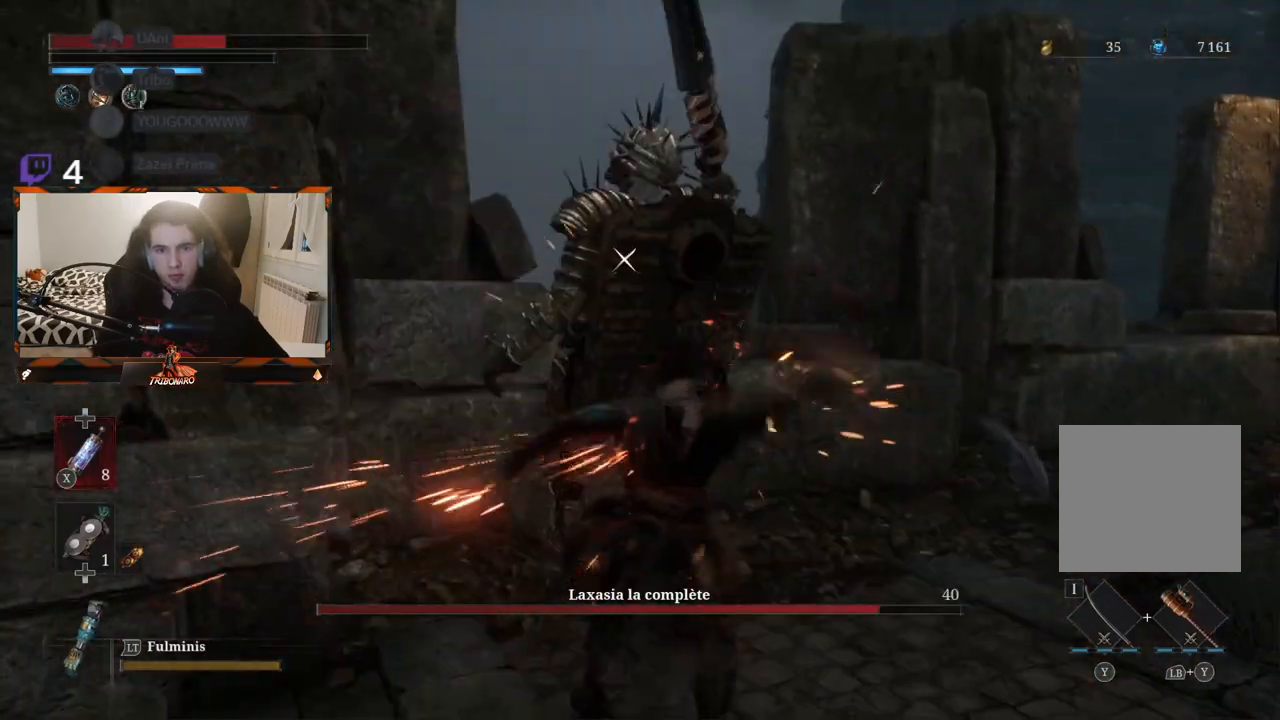
{"buttons": [], "left_stick": "right", "right_stick": "center", "events": [[167, "left_stick", "down-right"], [300, "left_stick", "right"]]}